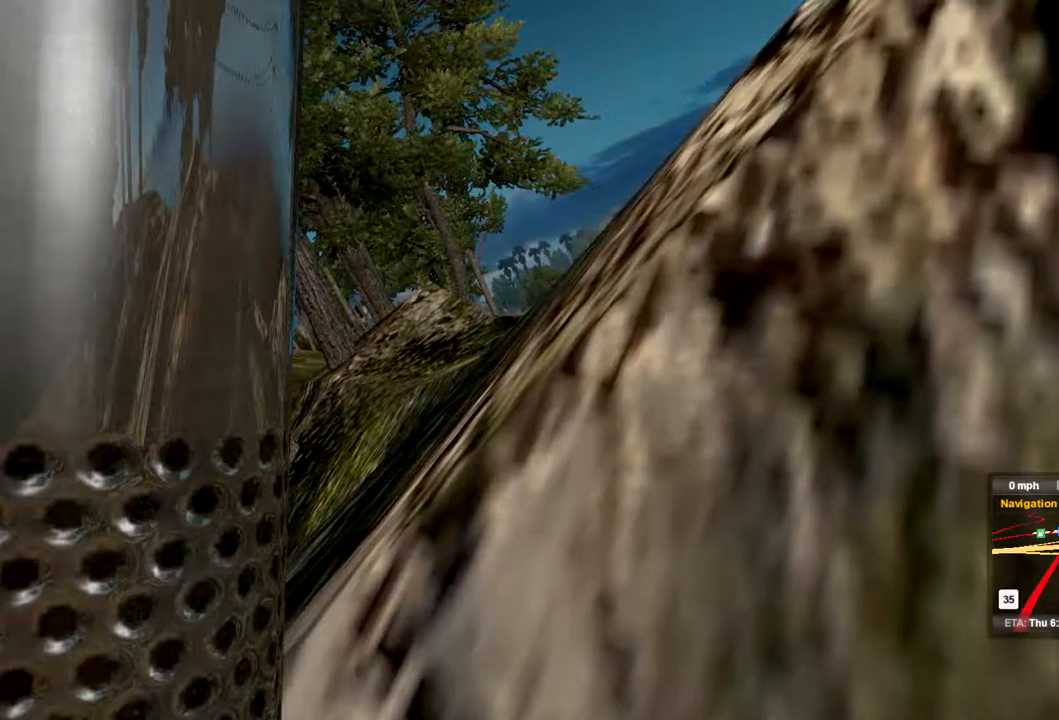
Gameplay with a controller (Xbox layout); each line is a JSON object with the inputs held at the frame after it. "events" lists button and stick changes between this image and that frame as [ms after this image, input, new state], when the widget could be followed in between. Not read: X.
{"buttons": ["R2"], "left_stick": "center", "right_stick": "center", "events": []}
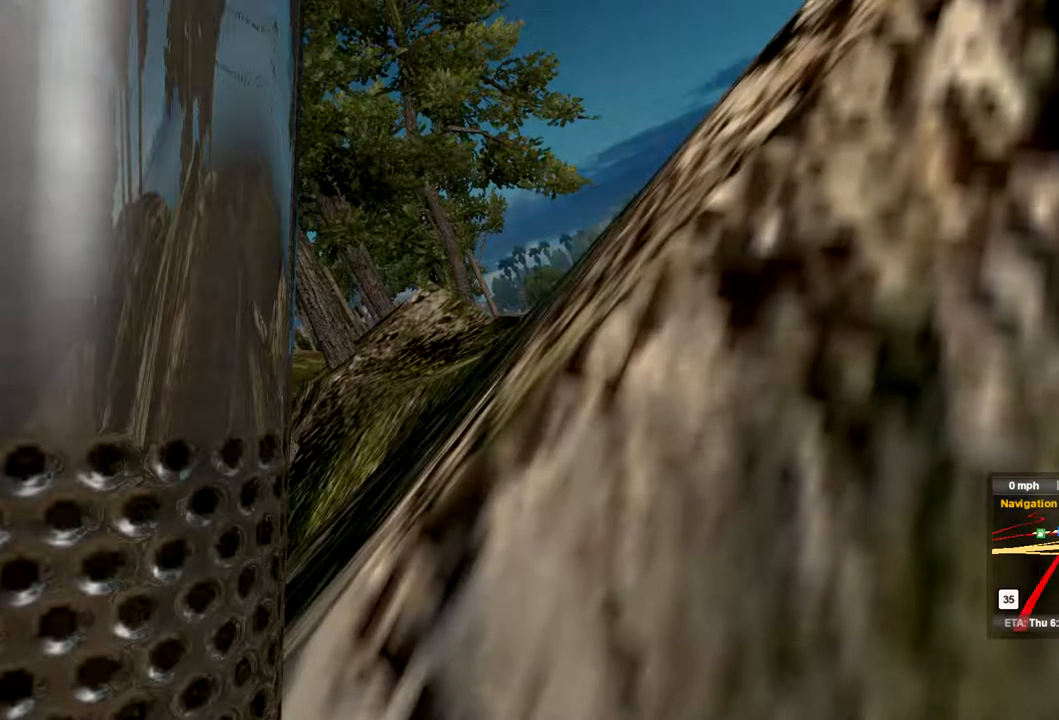
{"buttons": ["R2"], "left_stick": "center", "right_stick": "center", "events": []}
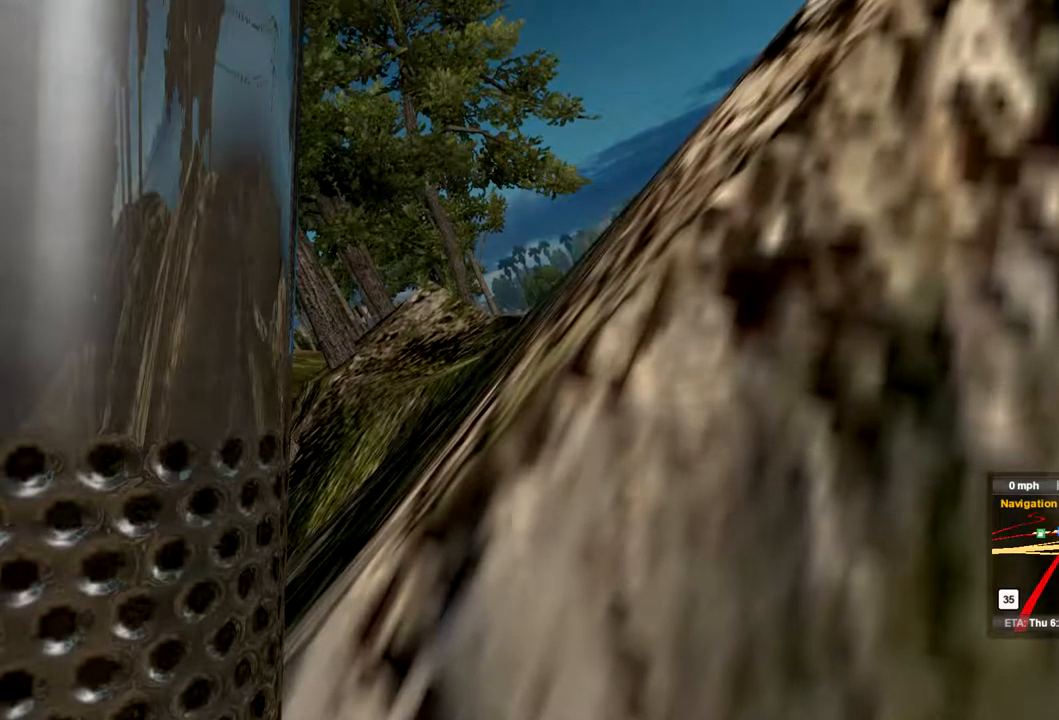
{"buttons": ["R2"], "left_stick": "center", "right_stick": "center", "events": []}
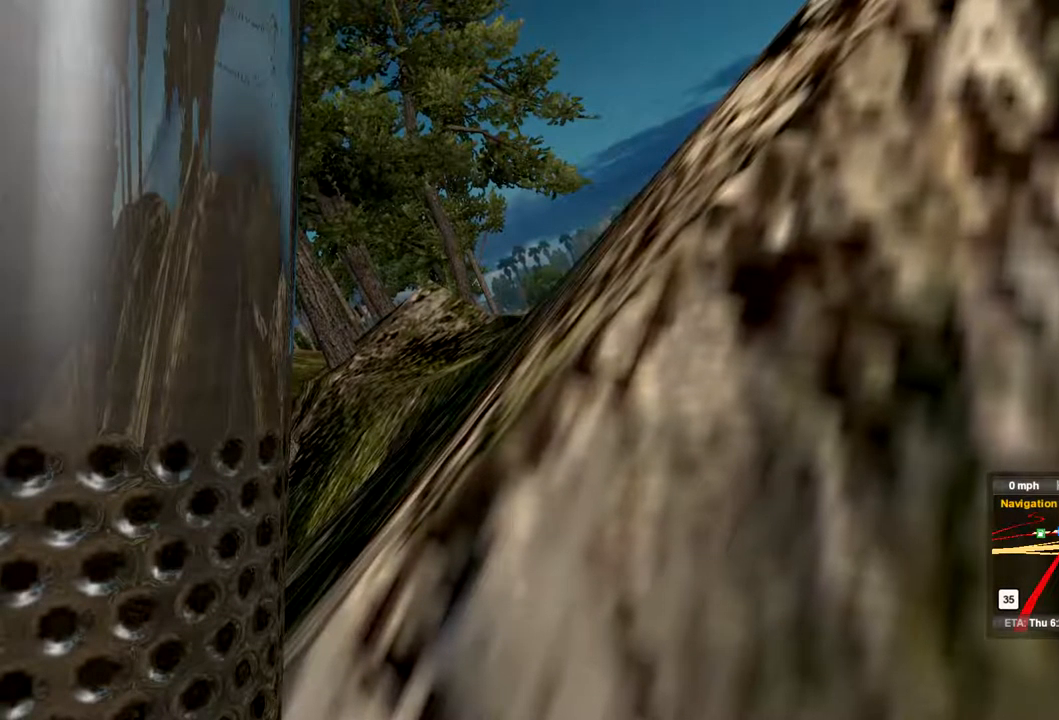
{"buttons": ["R2"], "left_stick": "center", "right_stick": "center", "events": []}
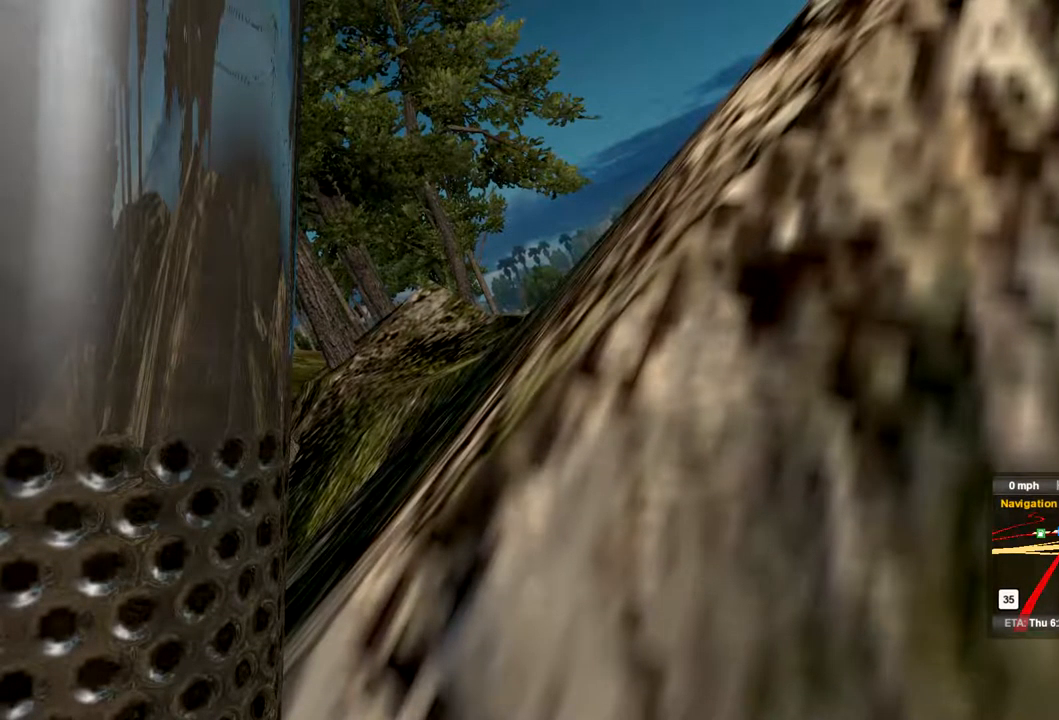
{"buttons": ["R2"], "left_stick": "center", "right_stick": "center", "events": []}
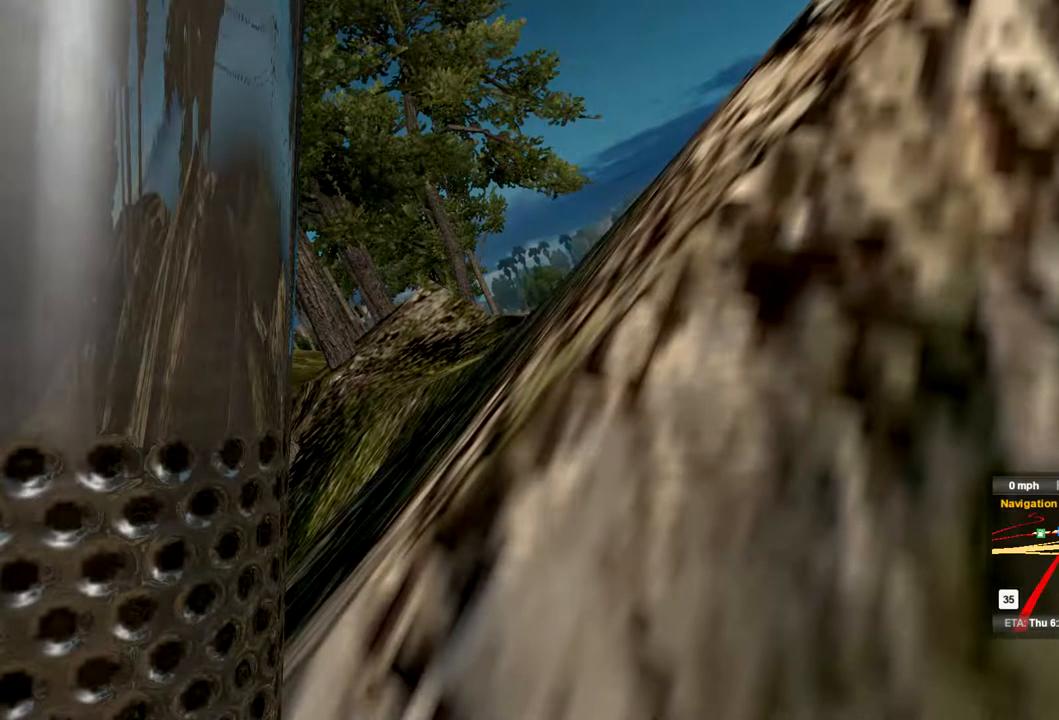
{"buttons": ["R2"], "left_stick": "center", "right_stick": "center", "events": []}
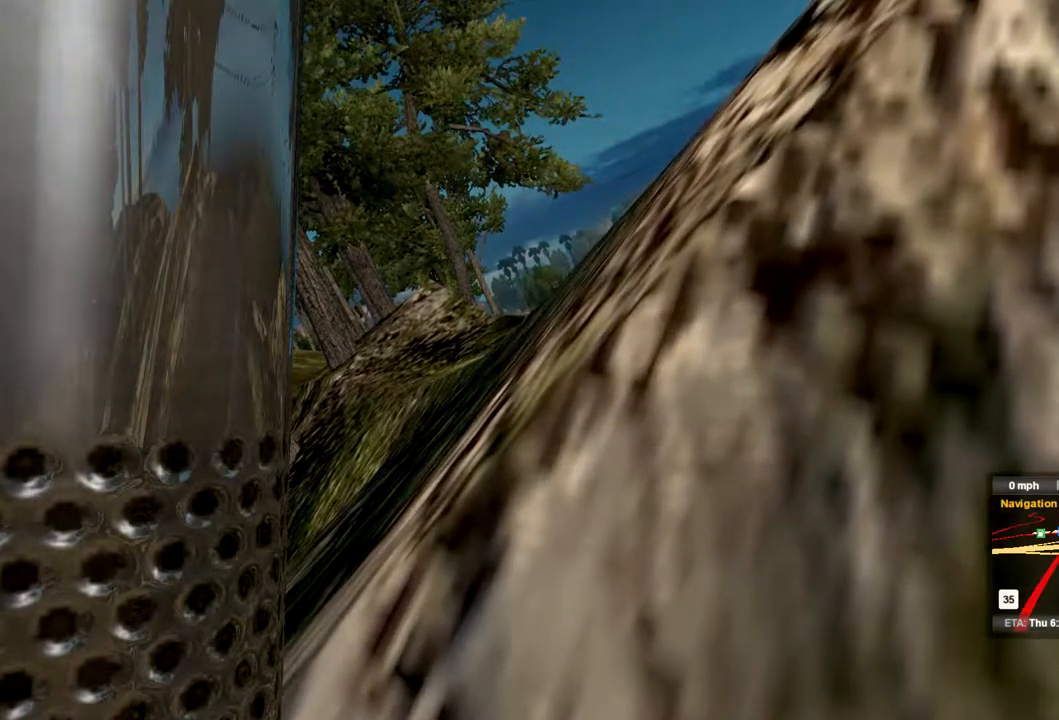
{"buttons": ["R2"], "left_stick": "center", "right_stick": "center", "events": []}
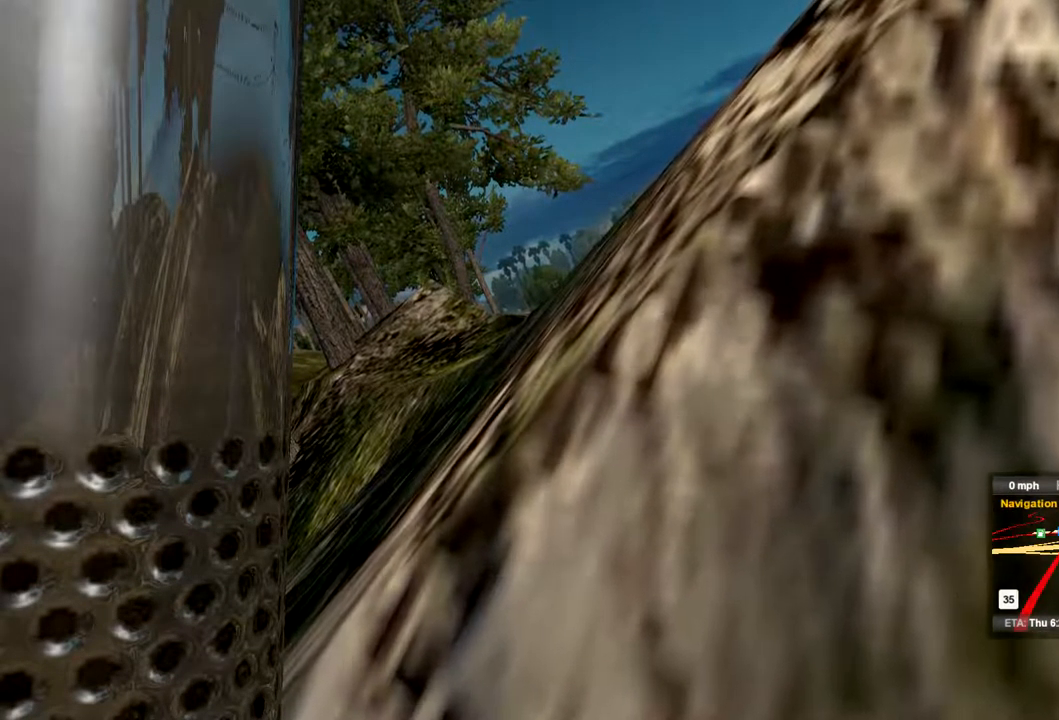
{"buttons": ["R2"], "left_stick": "center", "right_stick": "center", "events": []}
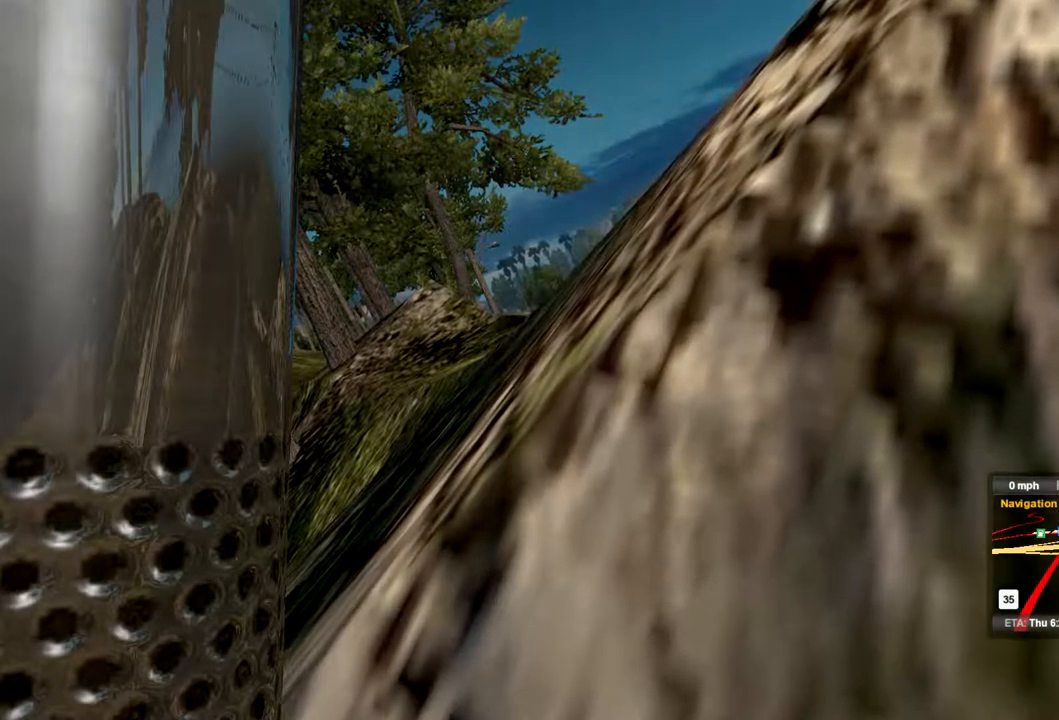
{"buttons": ["R2"], "left_stick": "center", "right_stick": "center", "events": []}
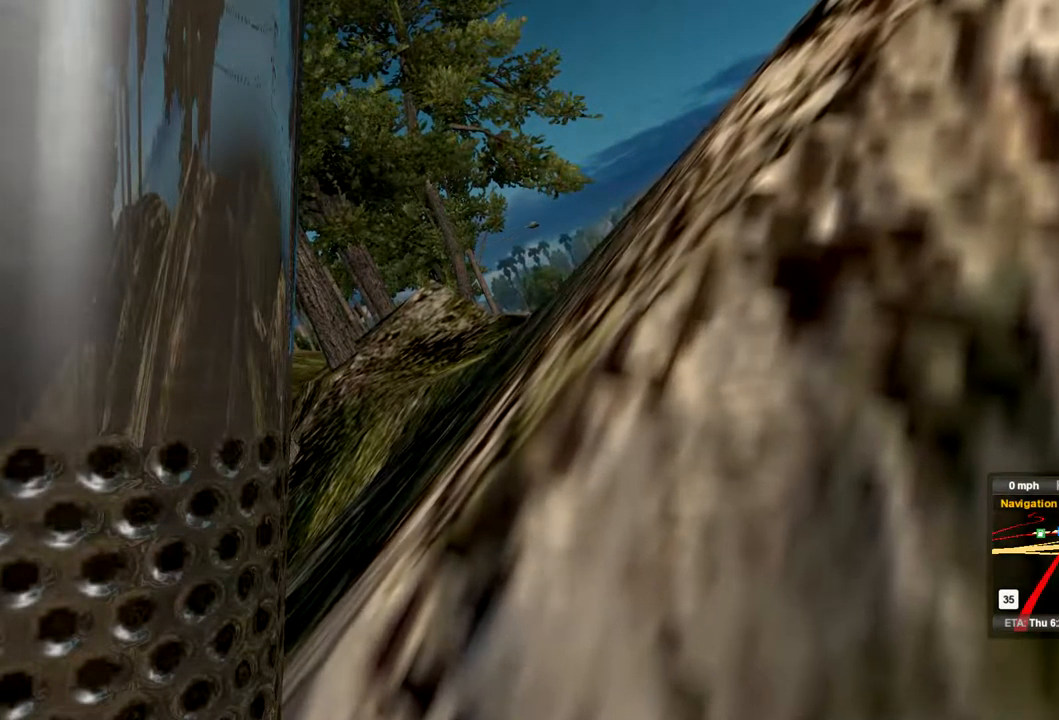
{"buttons": ["R2"], "left_stick": "center", "right_stick": "center", "events": []}
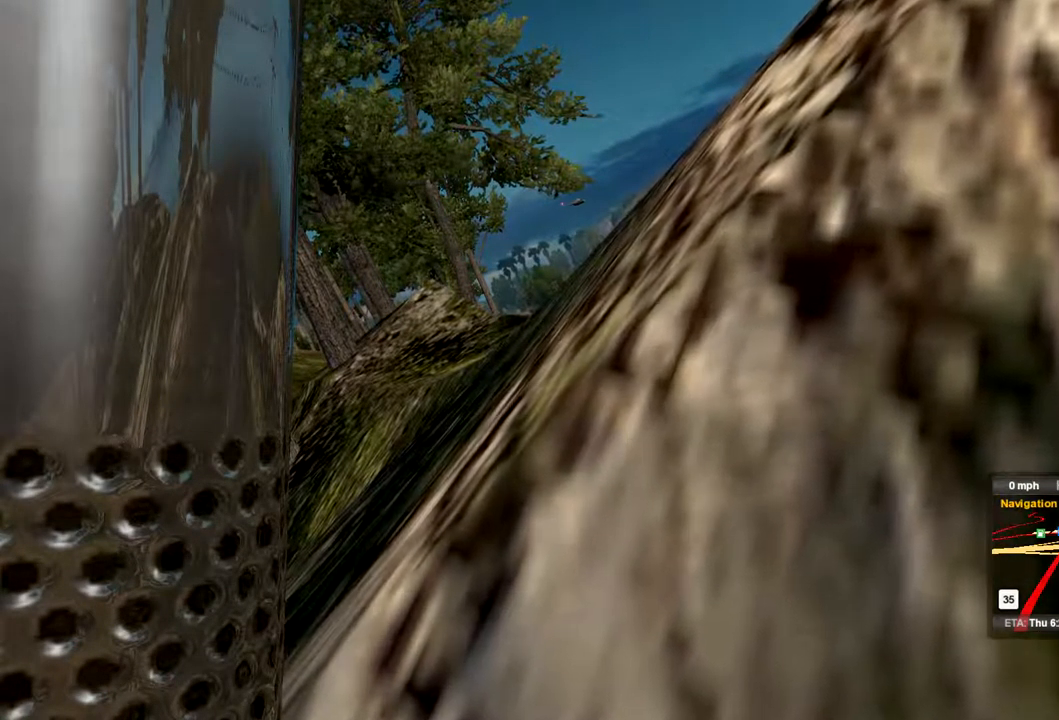
{"buttons": ["R2"], "left_stick": "center", "right_stick": "center", "events": []}
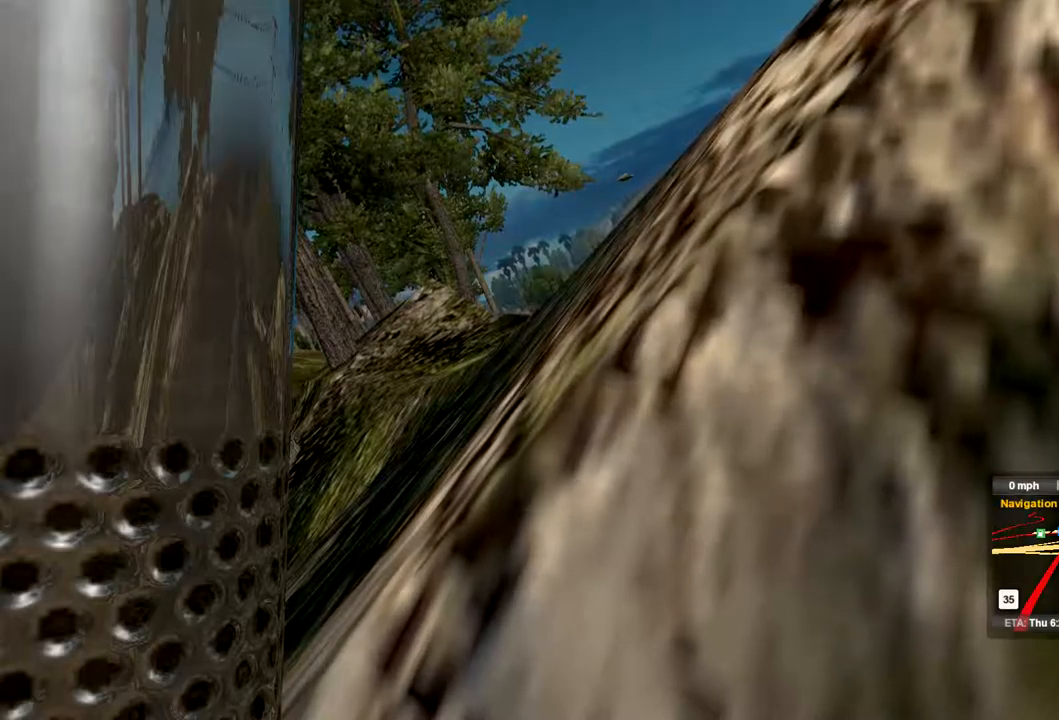
{"buttons": ["R2"], "left_stick": "center", "right_stick": "center", "events": []}
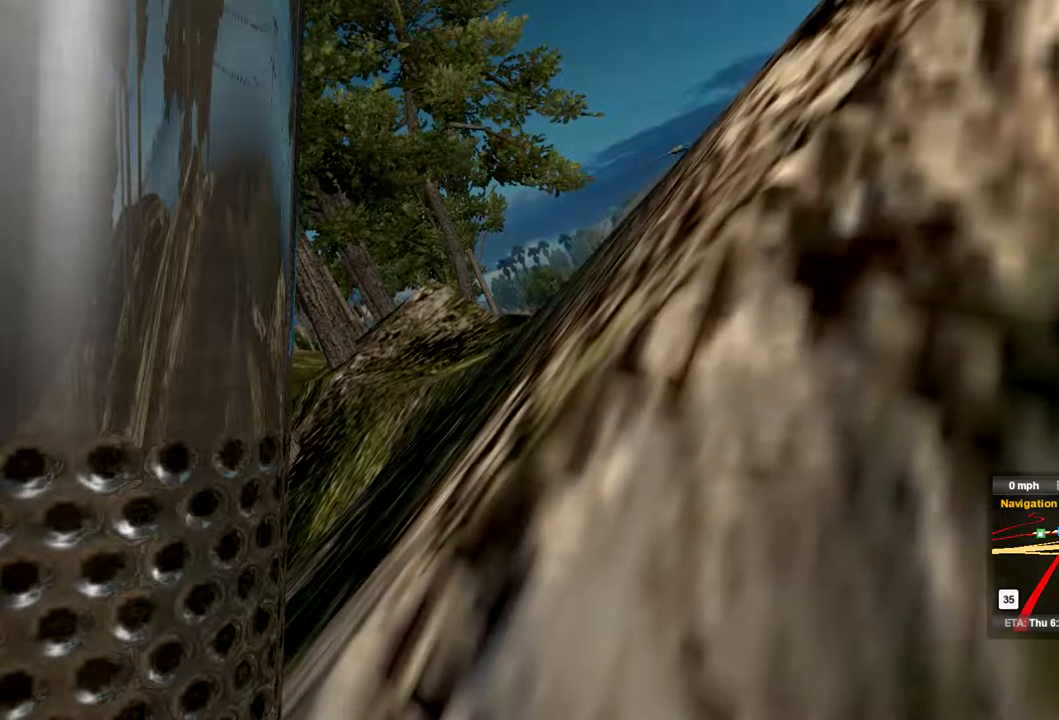
{"buttons": ["R2"], "left_stick": "center", "right_stick": "center", "events": []}
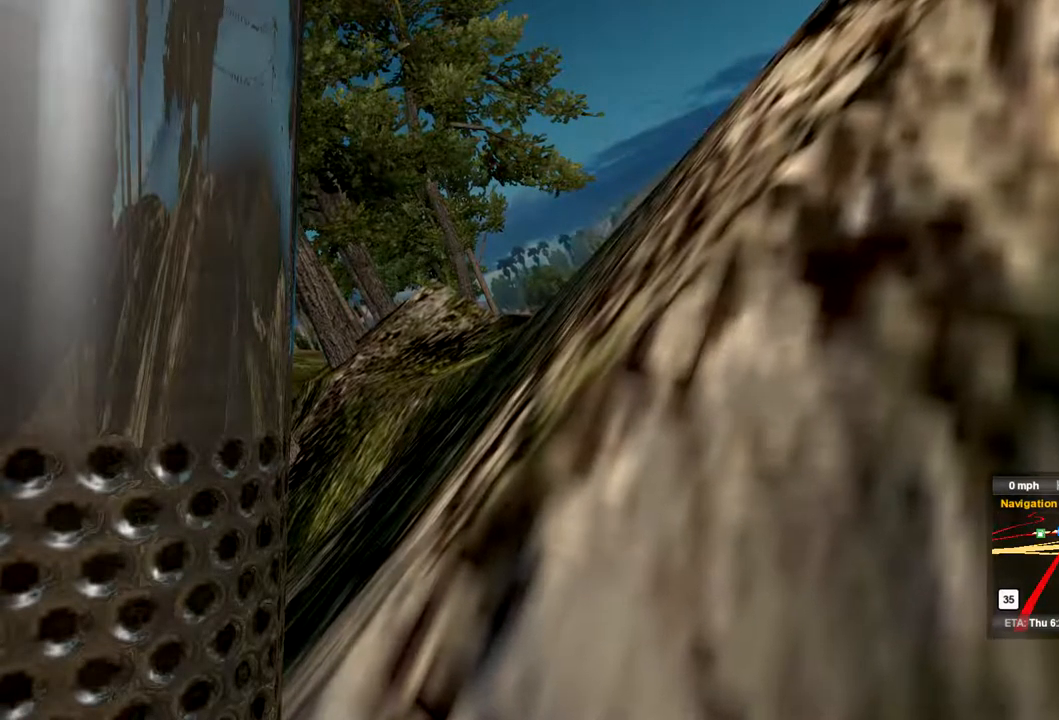
{"buttons": ["R2"], "left_stick": "center", "right_stick": "center", "events": []}
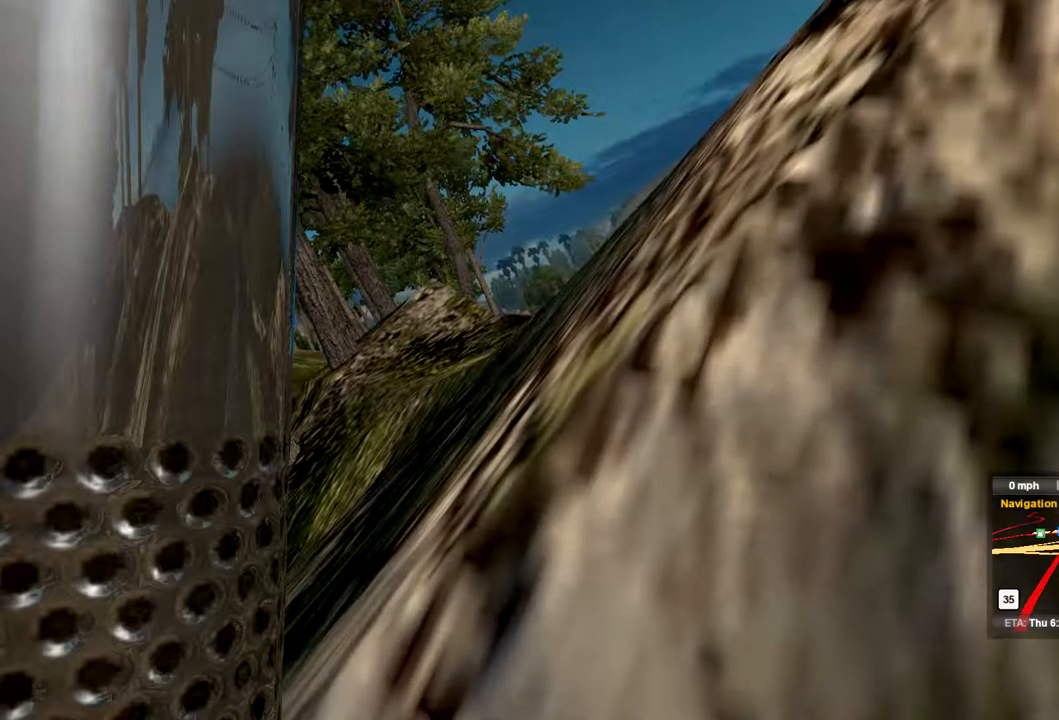
{"buttons": ["R2"], "left_stick": "center", "right_stick": "center", "events": []}
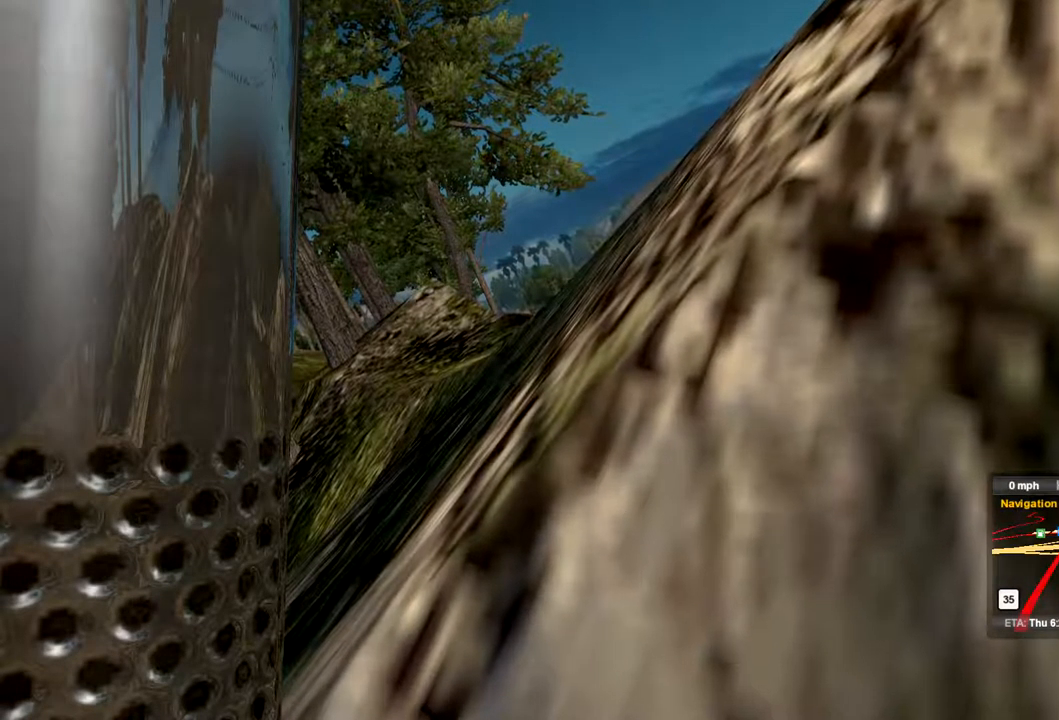
{"buttons": ["R2"], "left_stick": "center", "right_stick": "center", "events": []}
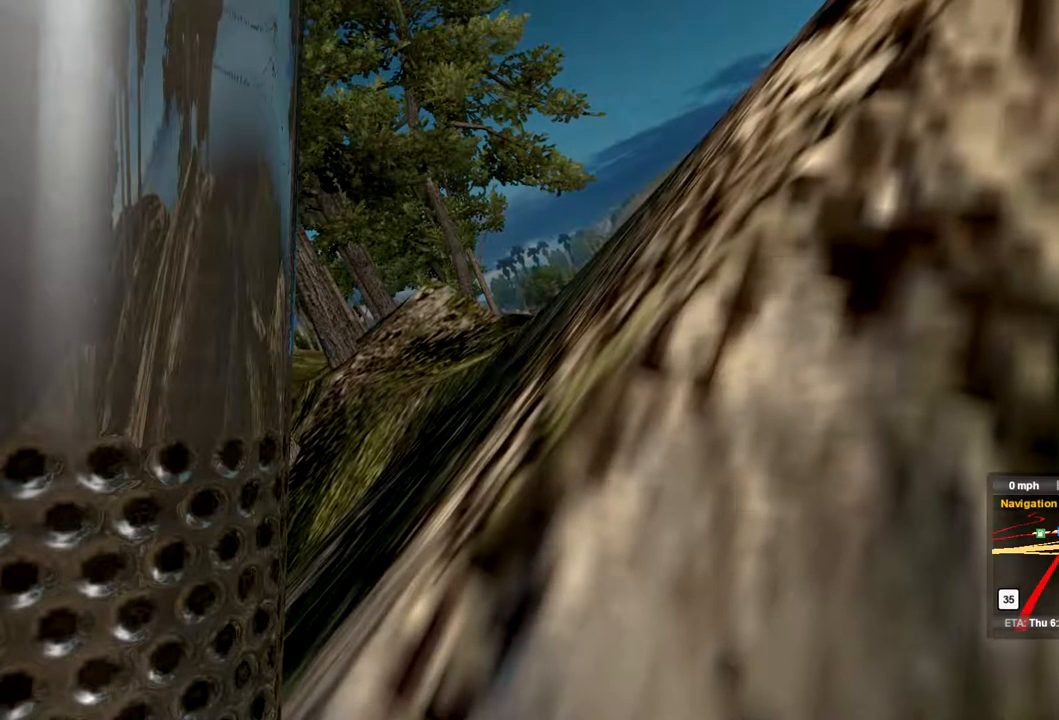
{"buttons": ["R2"], "left_stick": "center", "right_stick": "center", "events": []}
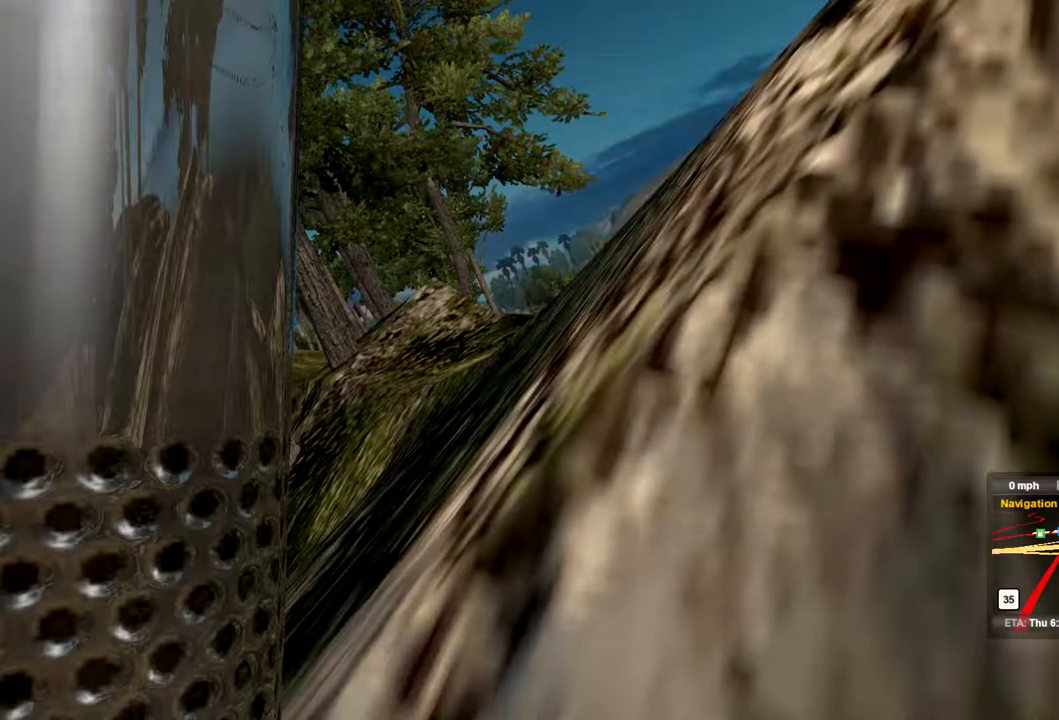
{"buttons": ["R2"], "left_stick": "center", "right_stick": "center", "events": []}
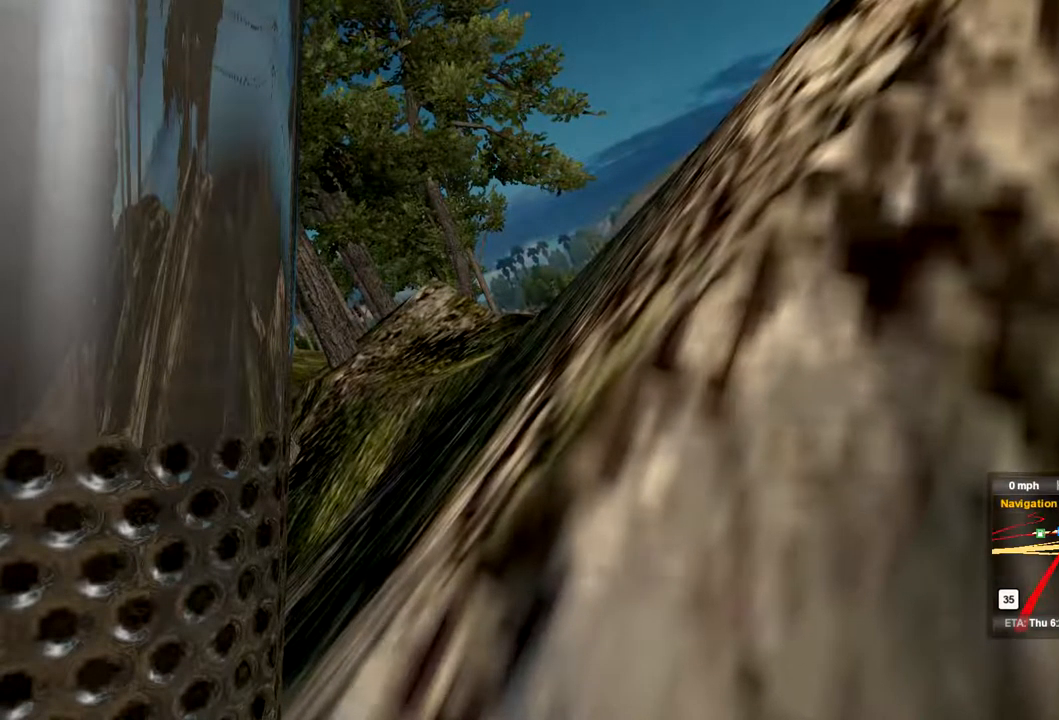
{"buttons": [], "left_stick": "center", "right_stick": "center", "events": [[367, "R2", "up"]]}